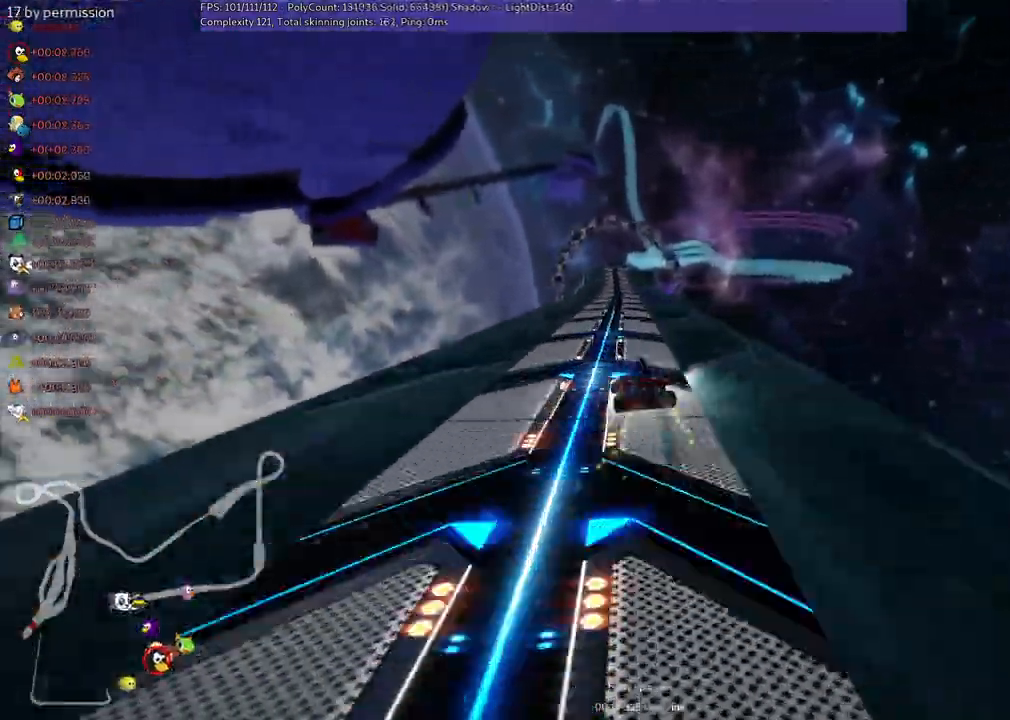
Gameplay with keyboard; each line is a JSON object with the keys held at the frame after it. "events" lists presses ("down") and releases ("up") of ".", "/", "alt_r", "b", "c", "comma", "ctrl_r", "d", "down", "f", "g", "h", "j", "k", "l", "left", "m", "n", "quote", "return", "right", "semicolon", "shift_r", "space", "super", "up" and "v" between this image and that frame as [ms after this image, input, new state], when the widget could be followed in between. No other keys are recorded. Mouse input is not recorded.
{"keys": ["m", "right", "up"], "events": [[17, "left", "up"]]}
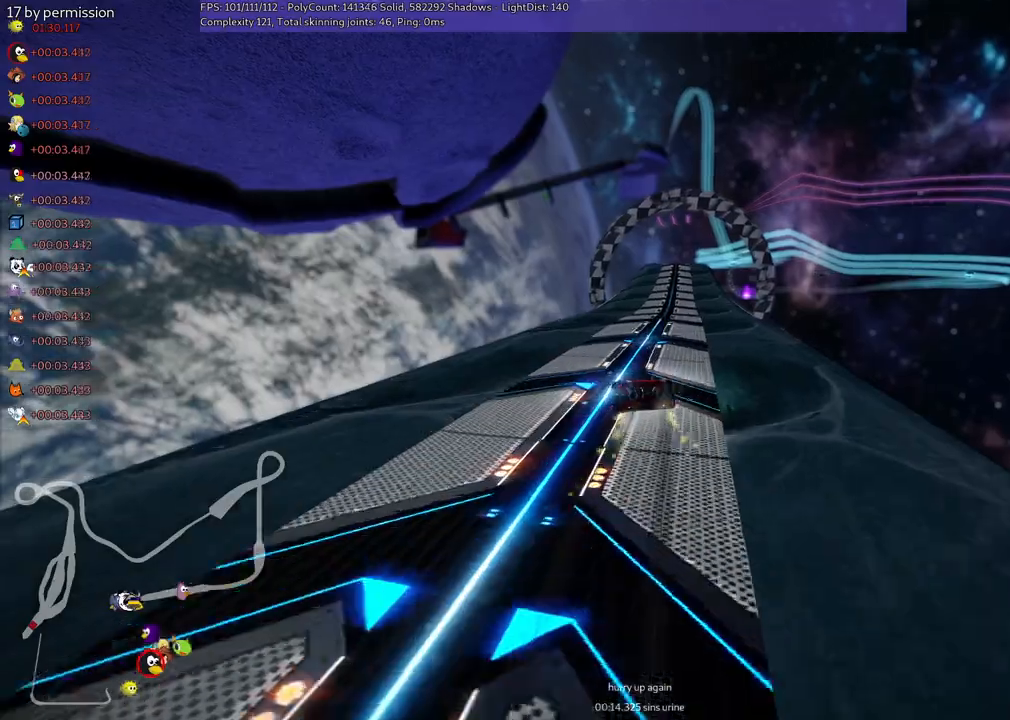
{"keys": ["up"], "events": [[184, "m", "up"], [267, "right", "up"]]}
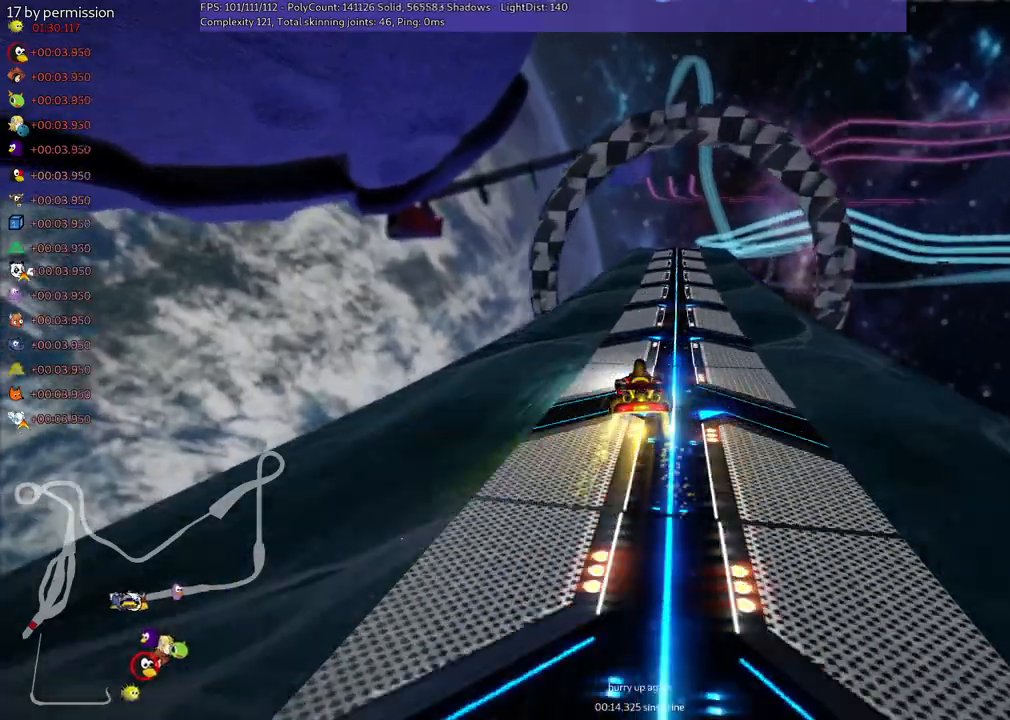
{"keys": ["up"], "events": [[17, "right", "down"], [250, "right", "up"], [350, "left", "down"], [484, "left", "up"]]}
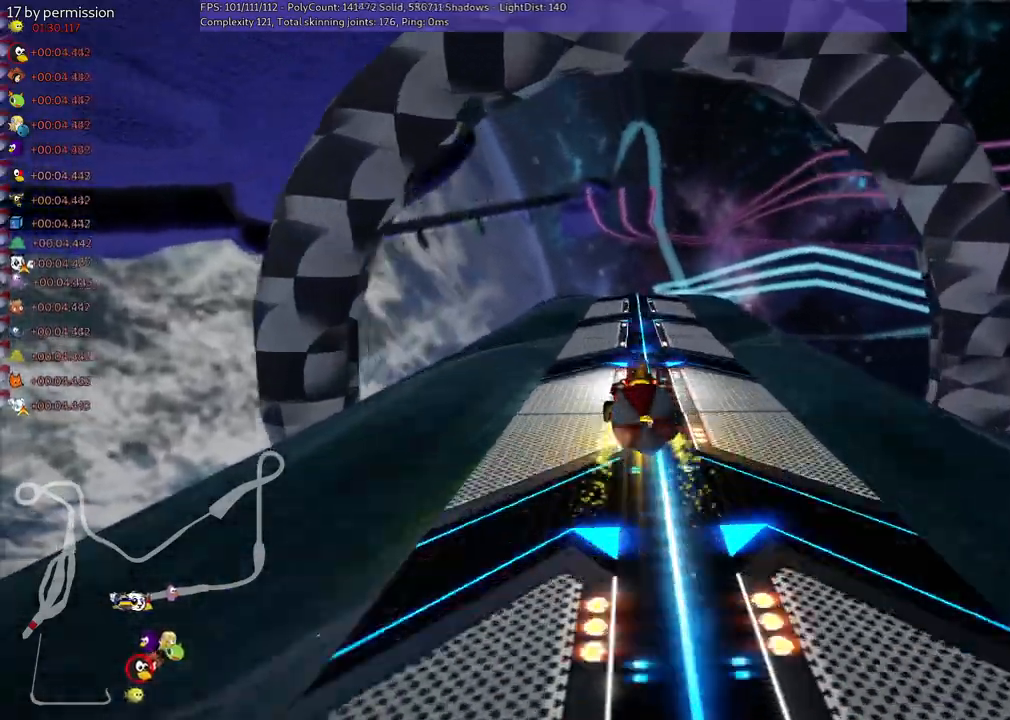
{"keys": ["down"], "events": [[34, "m", "down"], [34, "right", "down"], [134, "m", "up"], [134, "right", "up"], [134, "up", "up"], [417, "down", "down"]]}
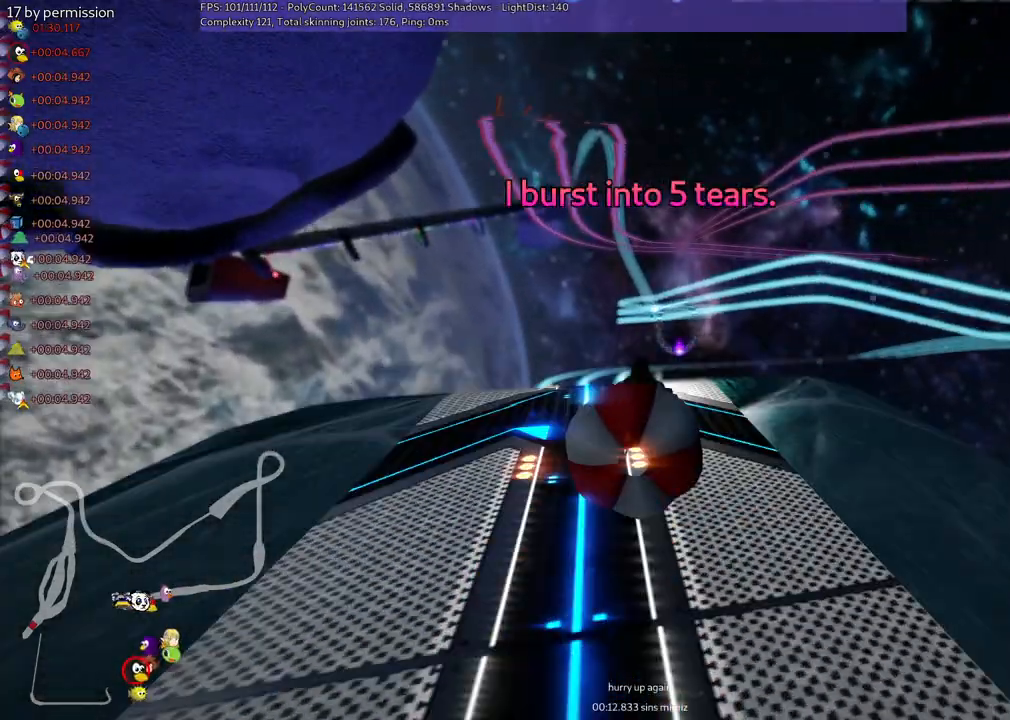
{"keys": ["down", "left", "up"], "events": [[100, "m", "down"], [150, "m", "up"], [200, "down", "up"], [300, "left", "down"], [300, "up", "down"], [400, "down", "down"]]}
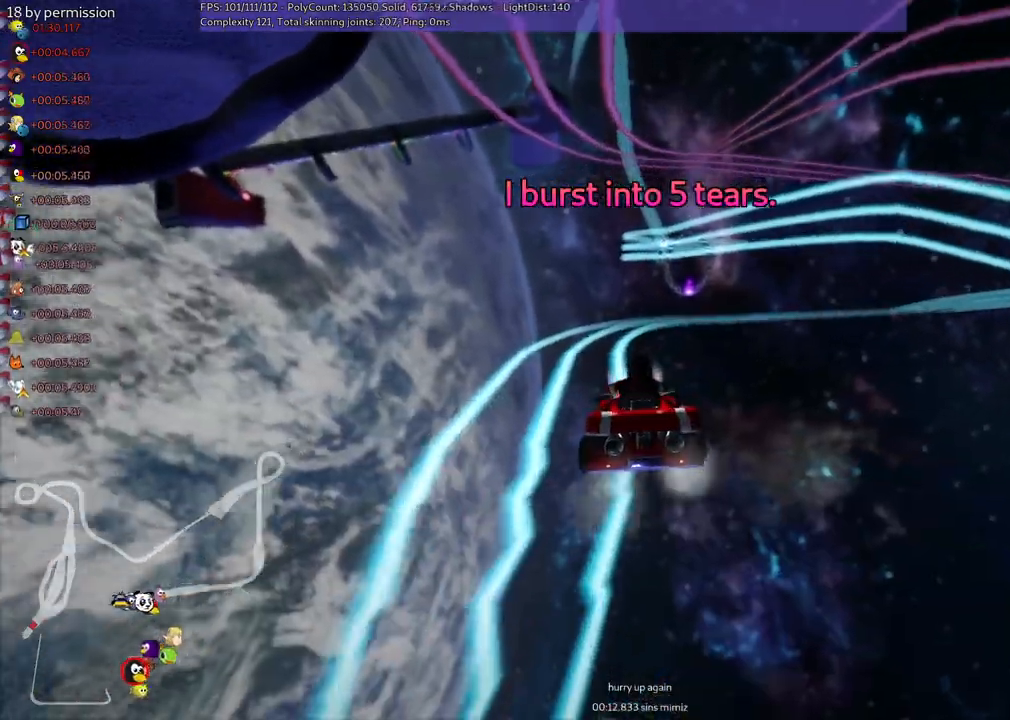
{"keys": ["m", "right", "up"], "events": [[34, "down", "up"], [284, "left", "up"], [384, "m", "down"], [384, "right", "down"]]}
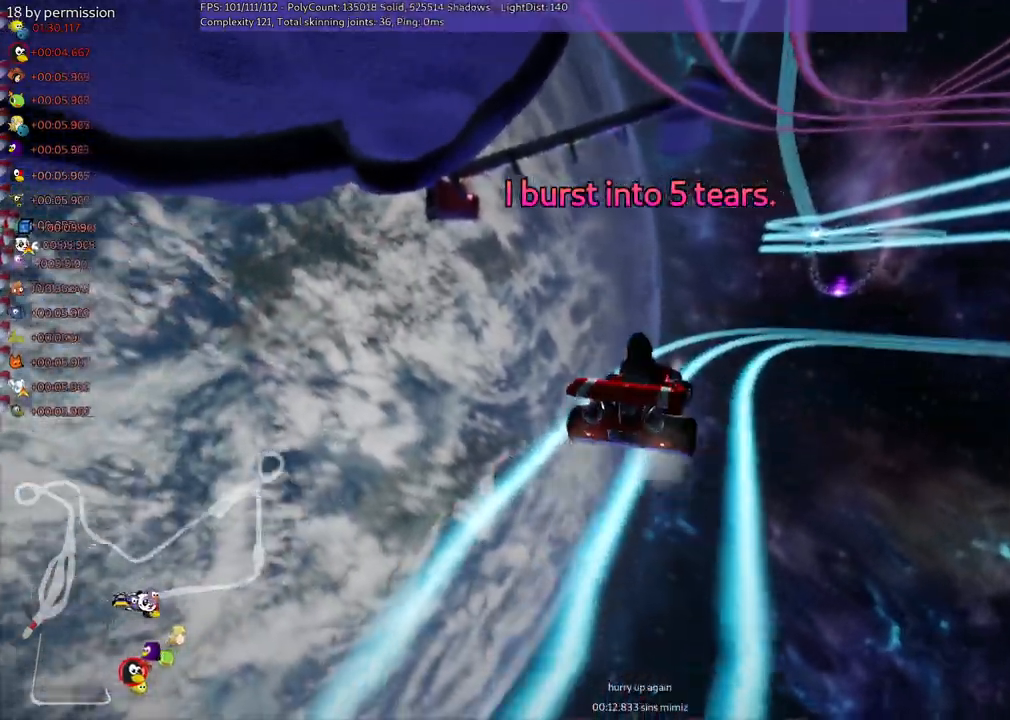
{"keys": ["left", "m", "right", "up"], "events": [[200, "left", "down"], [250, "right", "up"], [484, "right", "down"]]}
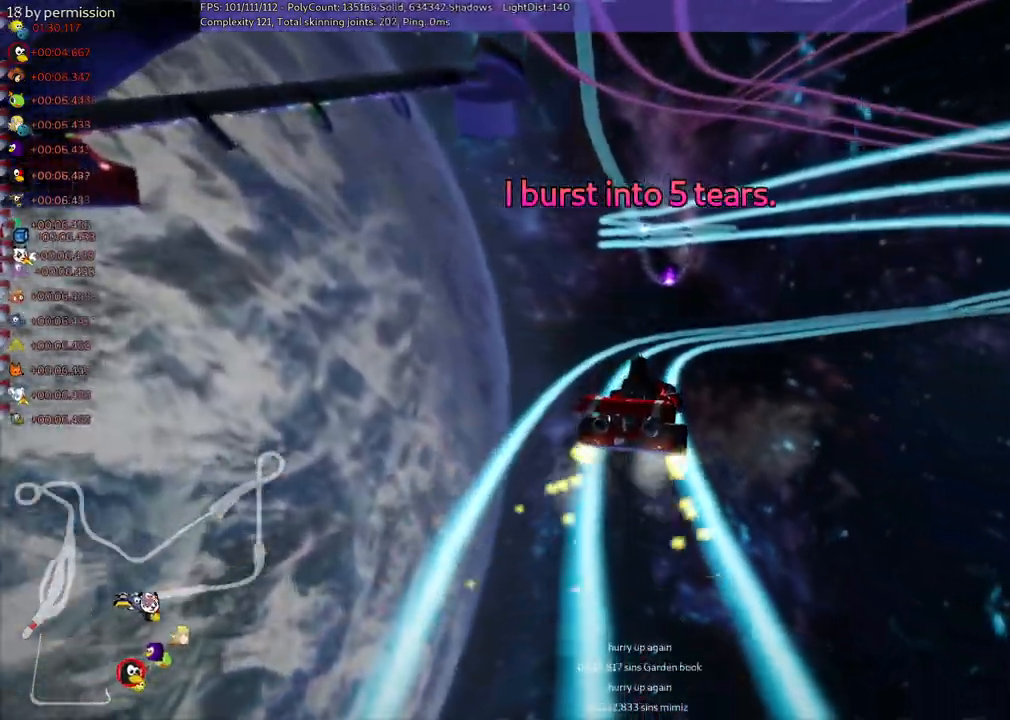
{"keys": ["n", "up"], "events": [[84, "right", "up"], [234, "right", "down"], [284, "left", "up"], [367, "n", "down"], [417, "m", "up"], [417, "right", "up"]]}
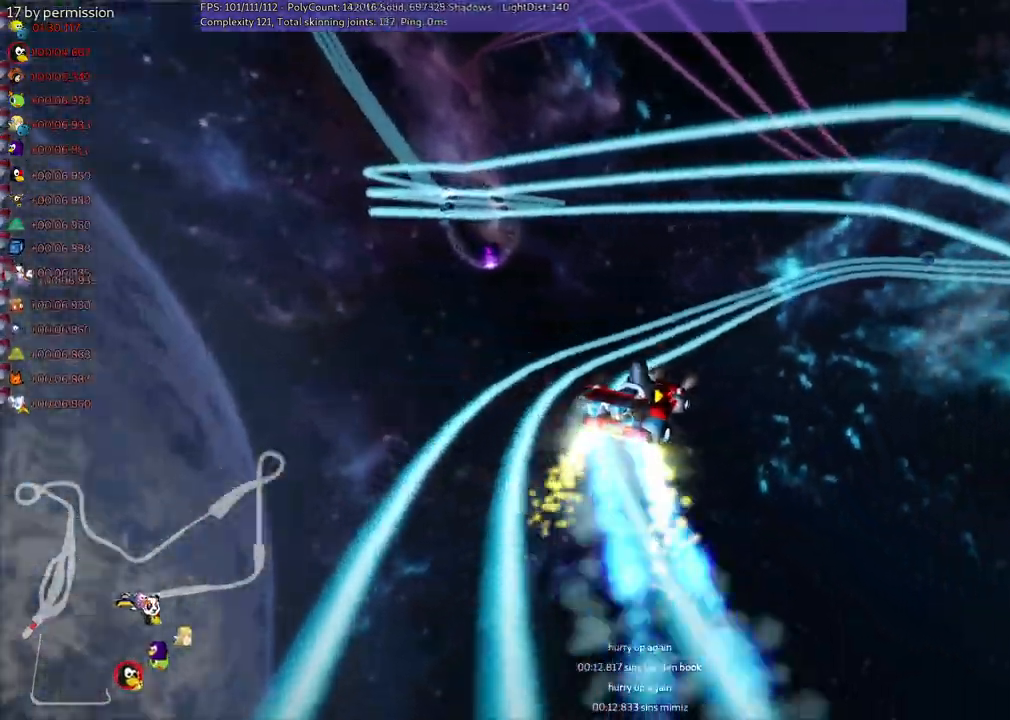
{"keys": ["up"], "events": [[100, "n", "up"]]}
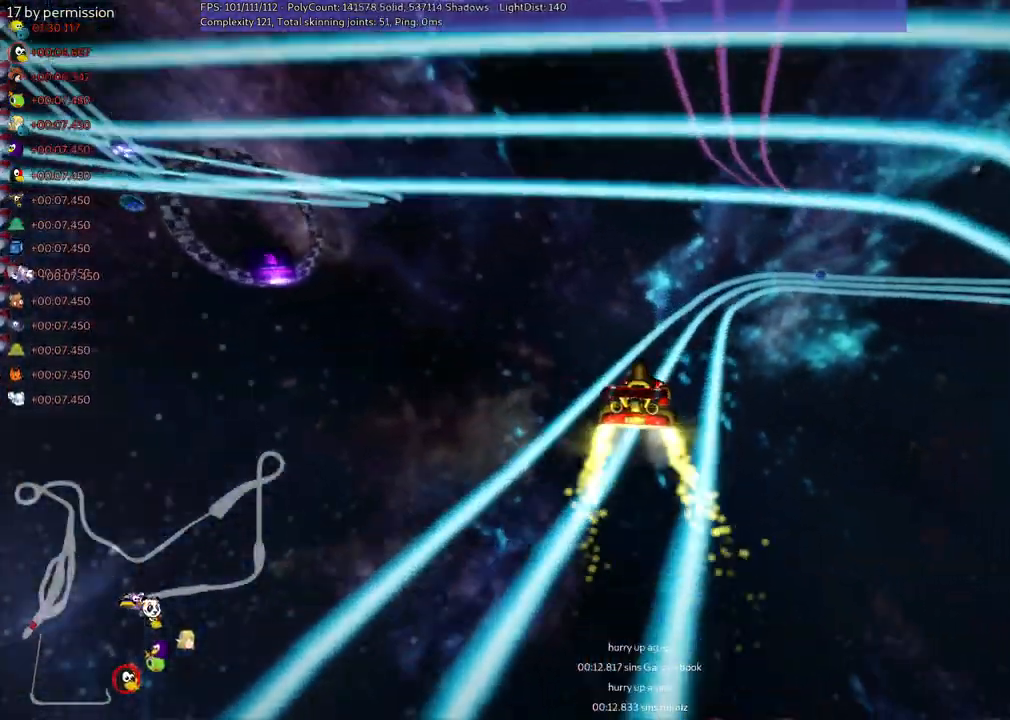
{"keys": ["left", "m", "up"], "events": [[284, "m", "down"], [284, "right", "down"], [417, "left", "down"], [417, "right", "up"]]}
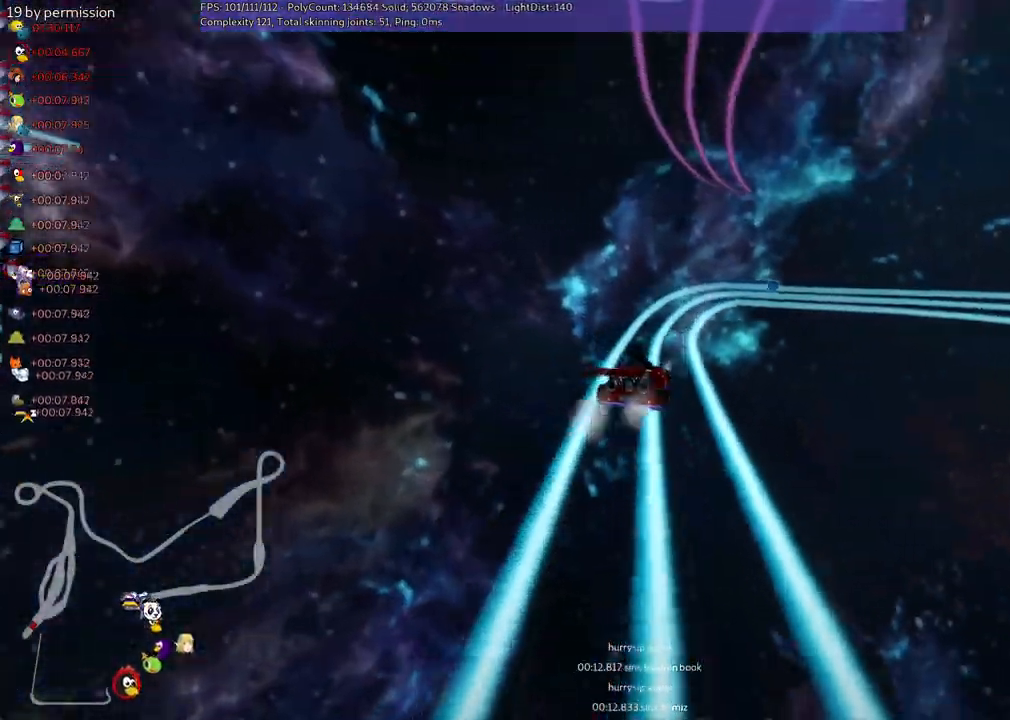
{"keys": ["left", "m", "up"], "events": [[250, "right", "down"], [384, "right", "up"]]}
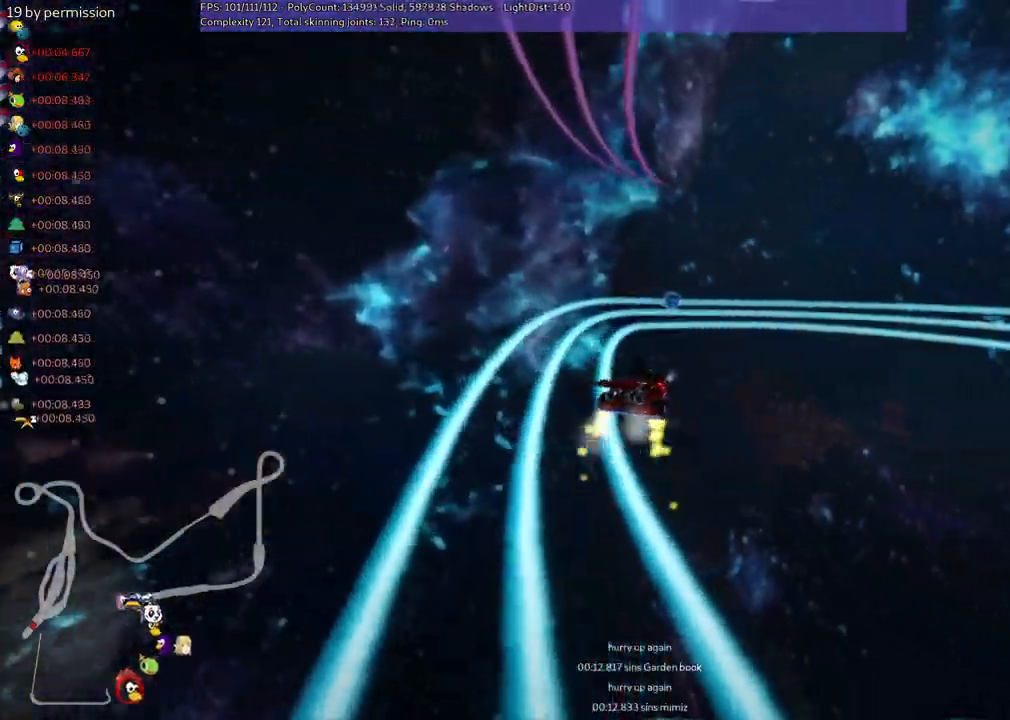
{"keys": ["m", "right", "up"], "events": [[84, "right", "down"], [217, "right", "up"], [317, "left", "up"], [317, "right", "down"]]}